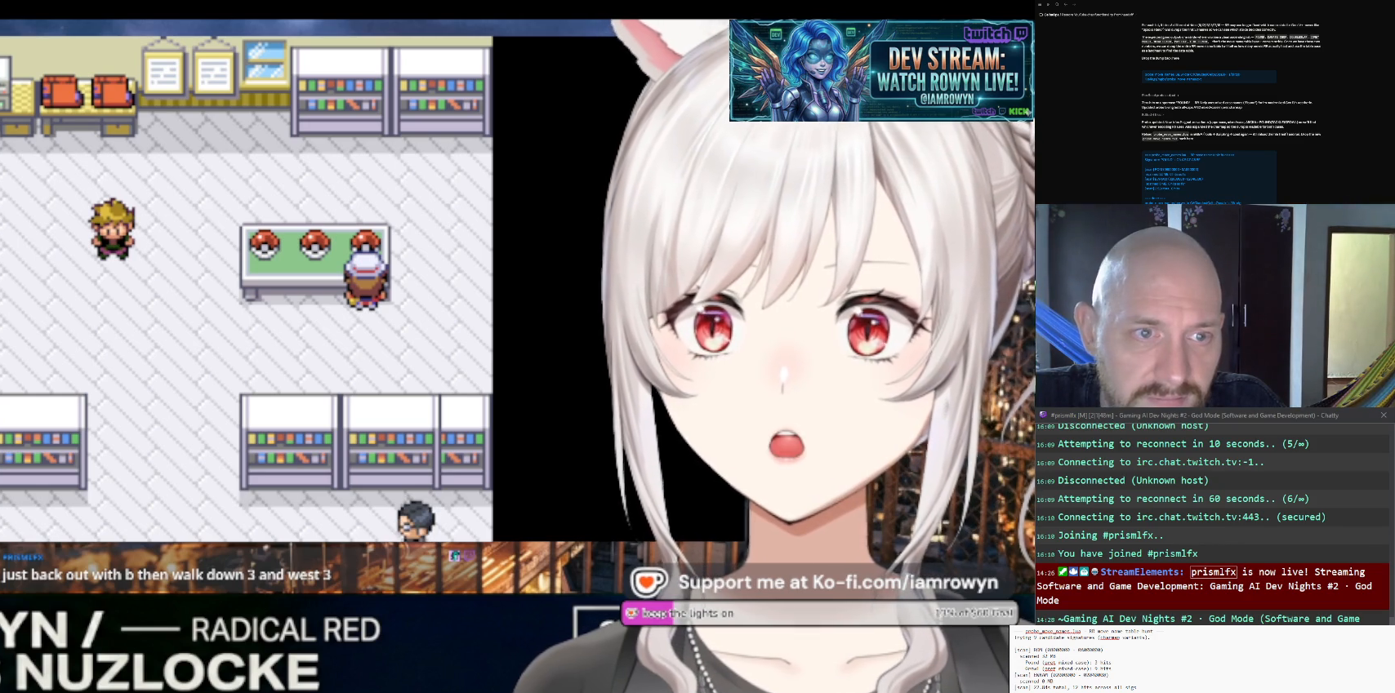
Gameplay with a controller (Nintendo layout); each line is a JSON object with the inputs held at the frame after it. "events" lists button and stick changes between this image and that frame as [ms after this image, input, new state], when the widget could be followed in between. Not read: L3 R3.
{"buttons": ["DPAD_UP"], "events": []}
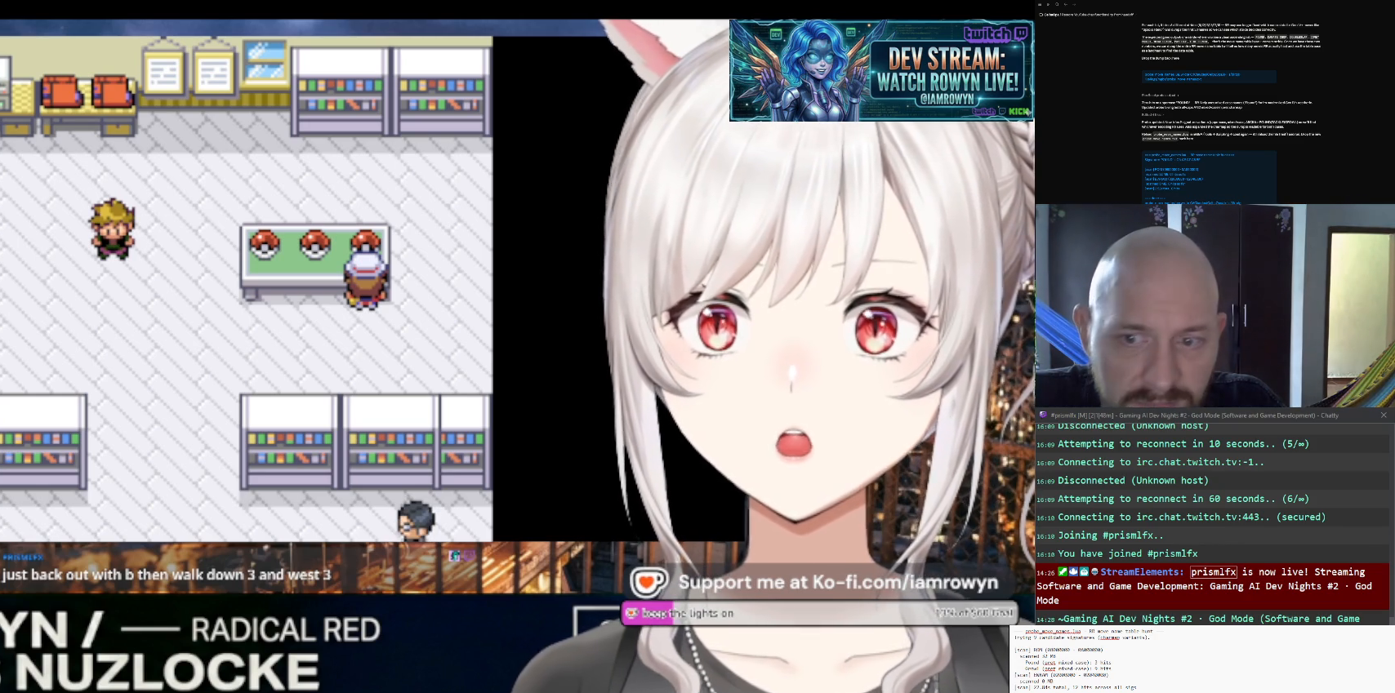
{"buttons": ["DPAD_UP"], "events": []}
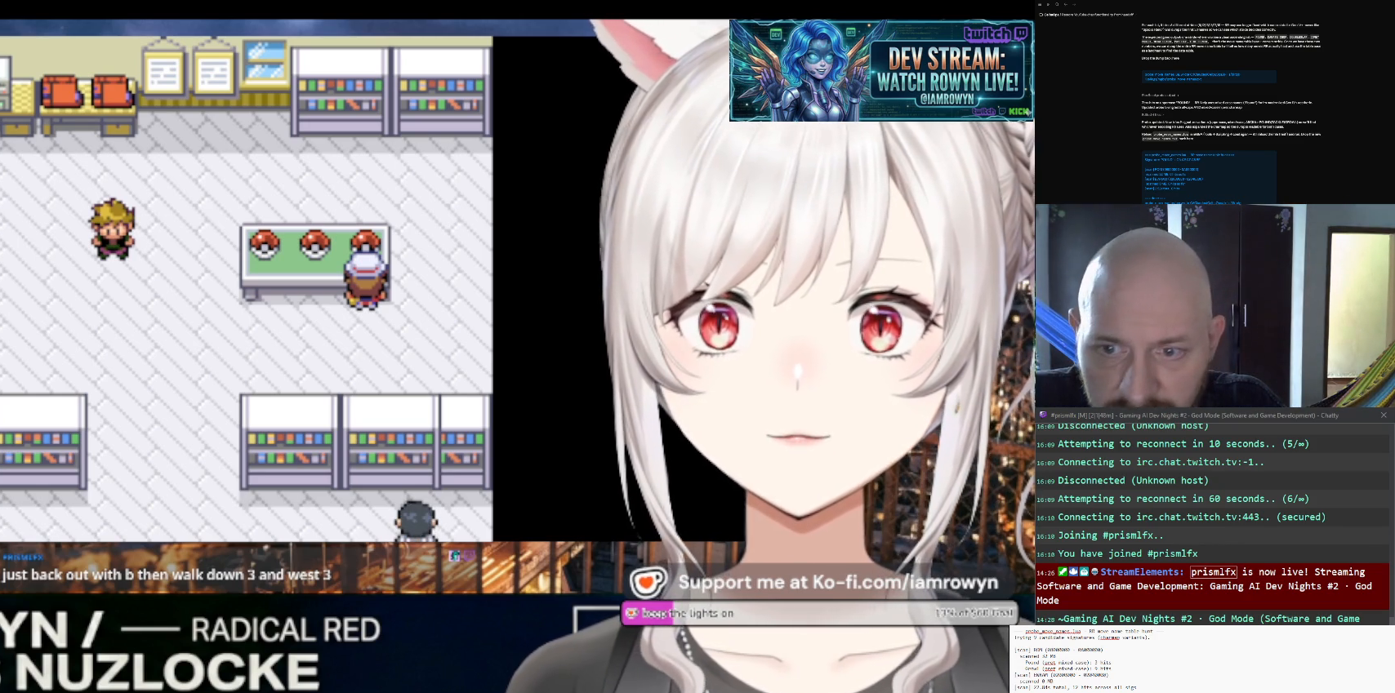
{"buttons": ["DPAD_UP"], "events": []}
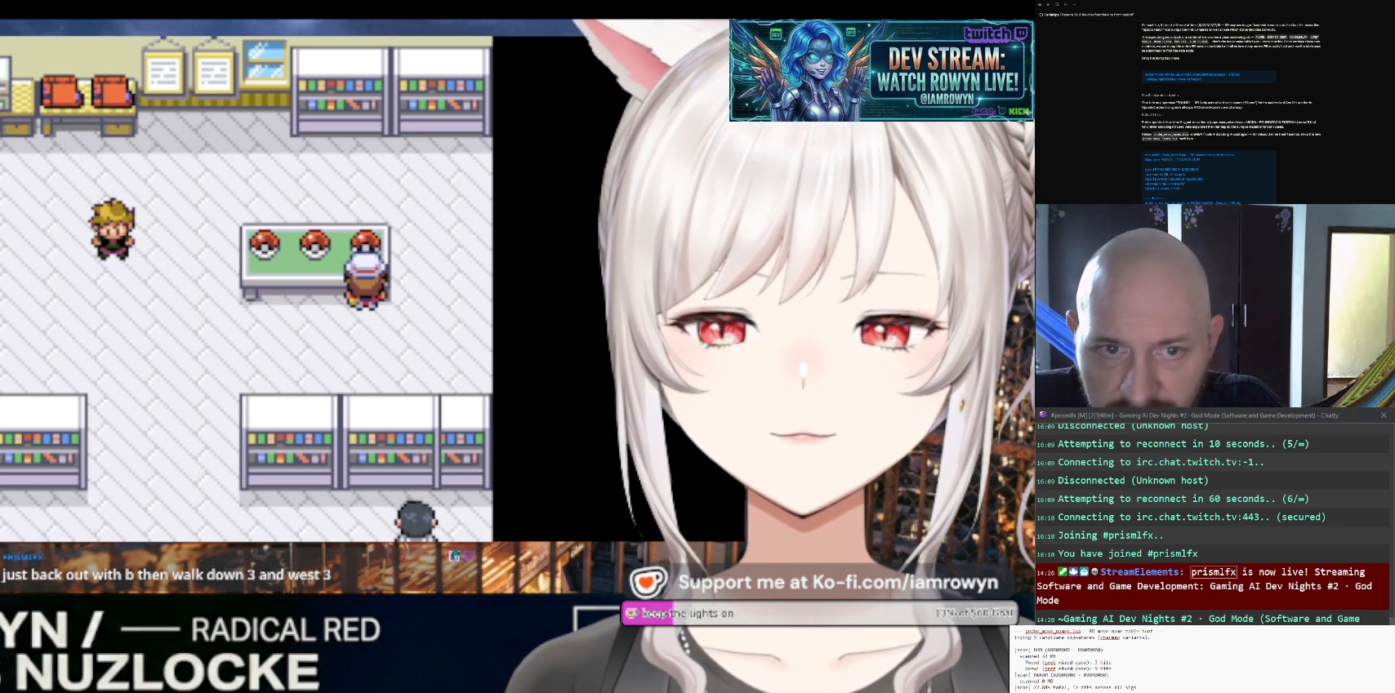
{"buttons": ["DPAD_UP"], "events": []}
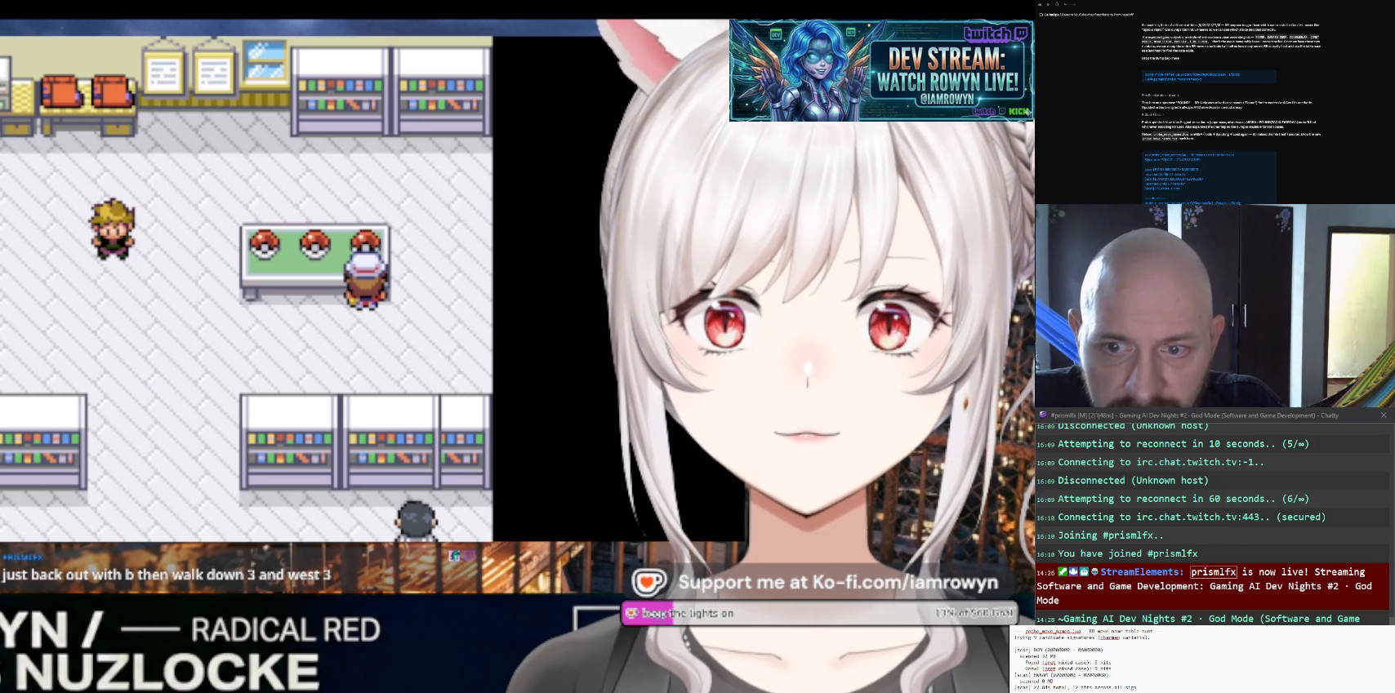
{"buttons": ["DPAD_UP"], "events": []}
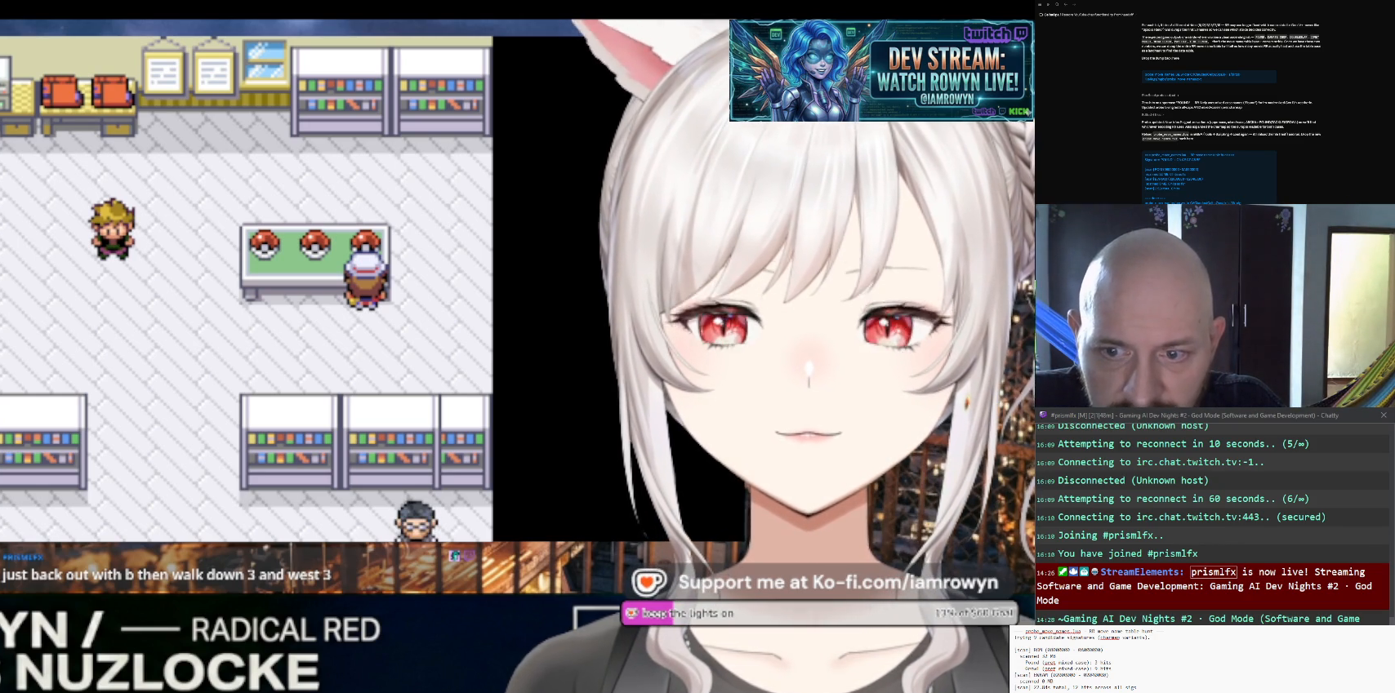
{"buttons": ["DPAD_UP"], "events": []}
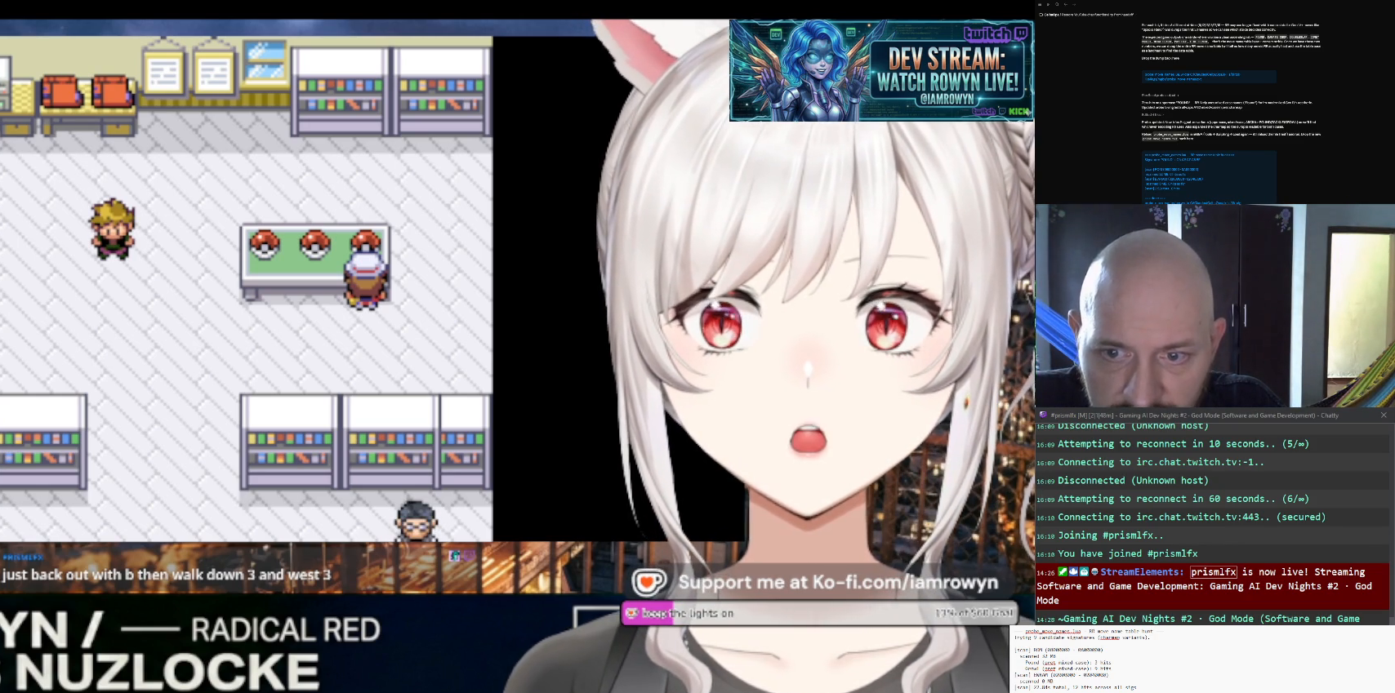
{"buttons": ["DPAD_UP"], "events": []}
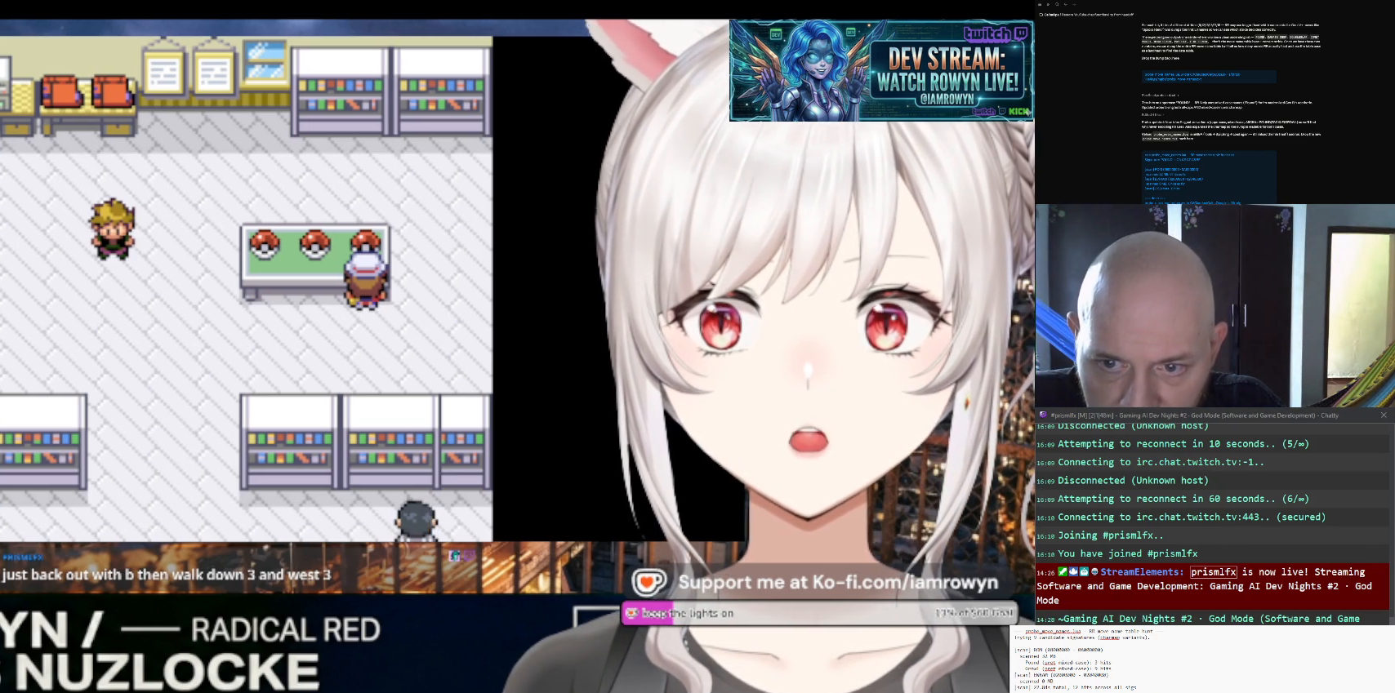
{"buttons": ["DPAD_UP"], "events": []}
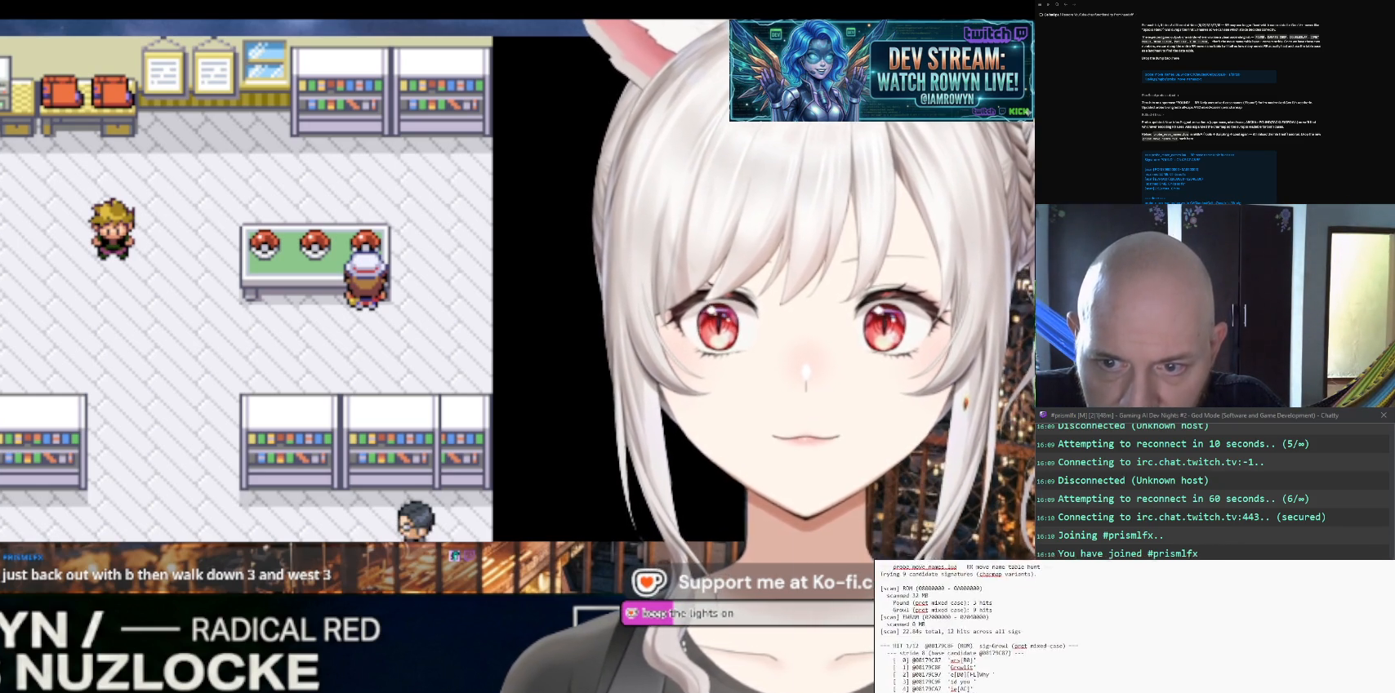
{"buttons": ["DPAD_UP"], "events": []}
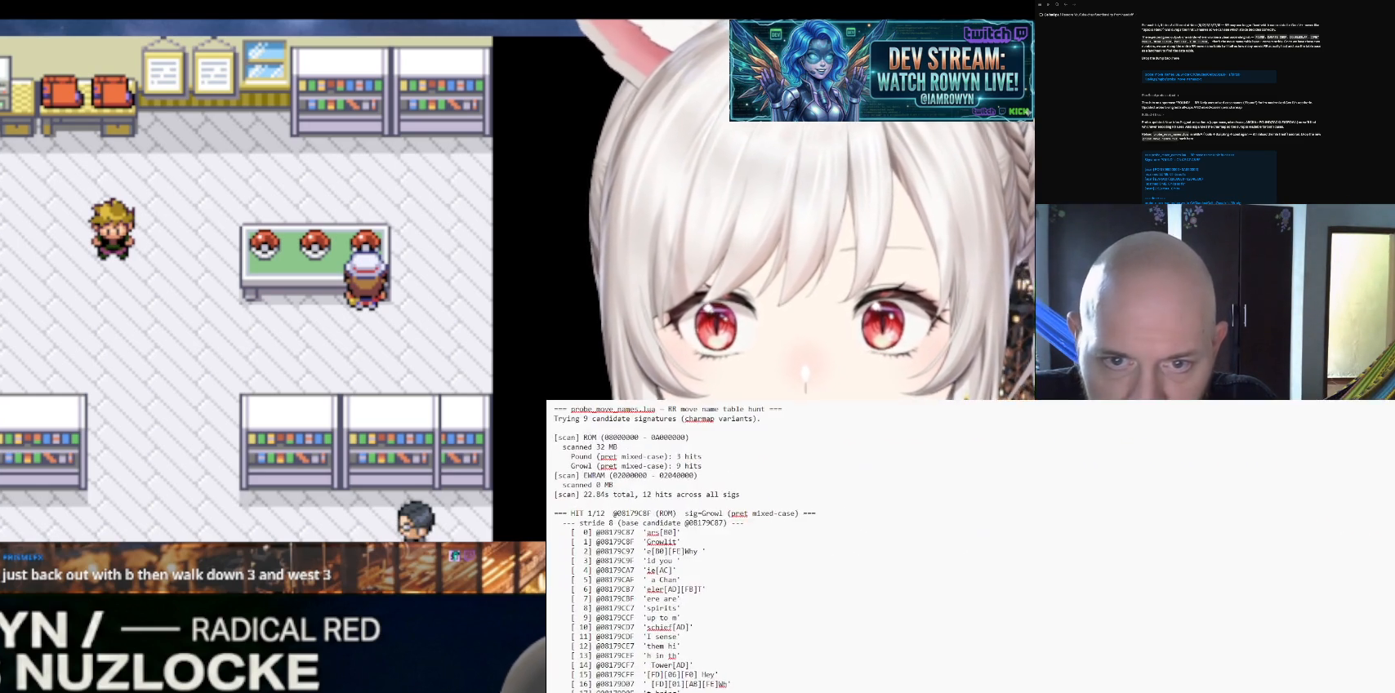
{"buttons": ["DPAD_UP"], "events": []}
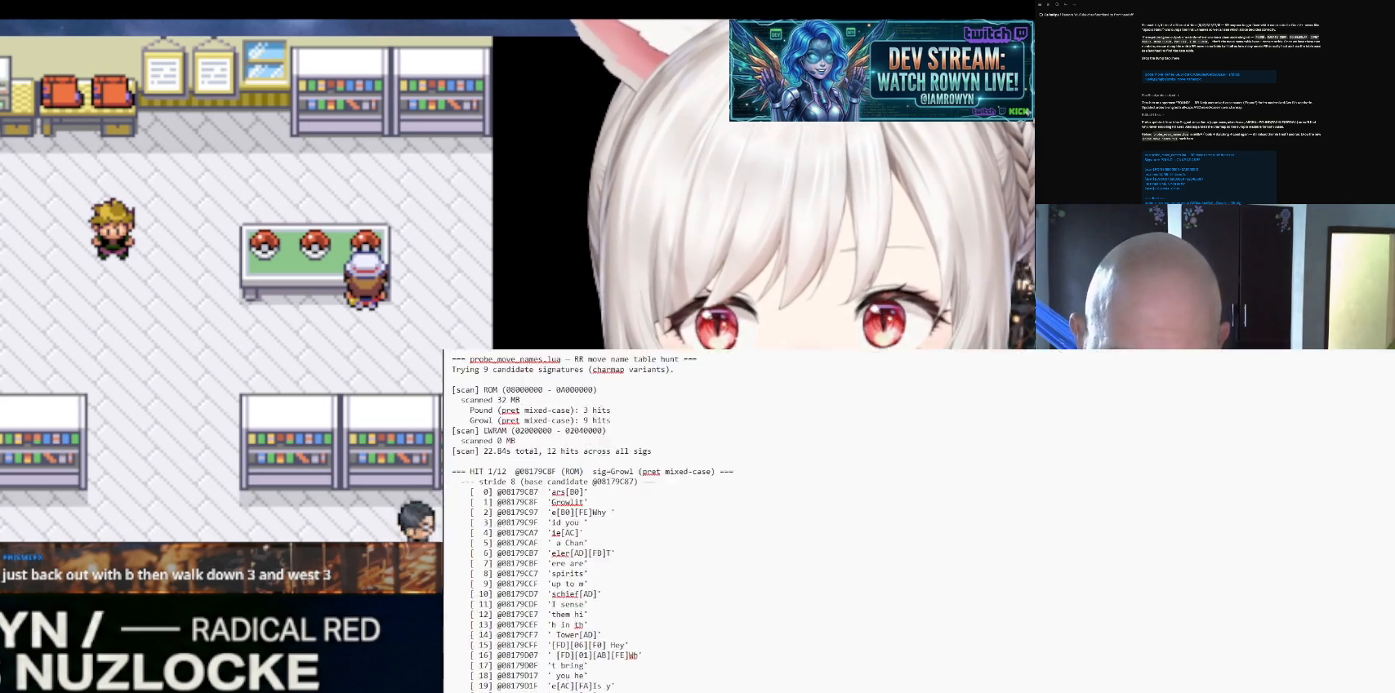
{"buttons": ["DPAD_UP"], "events": []}
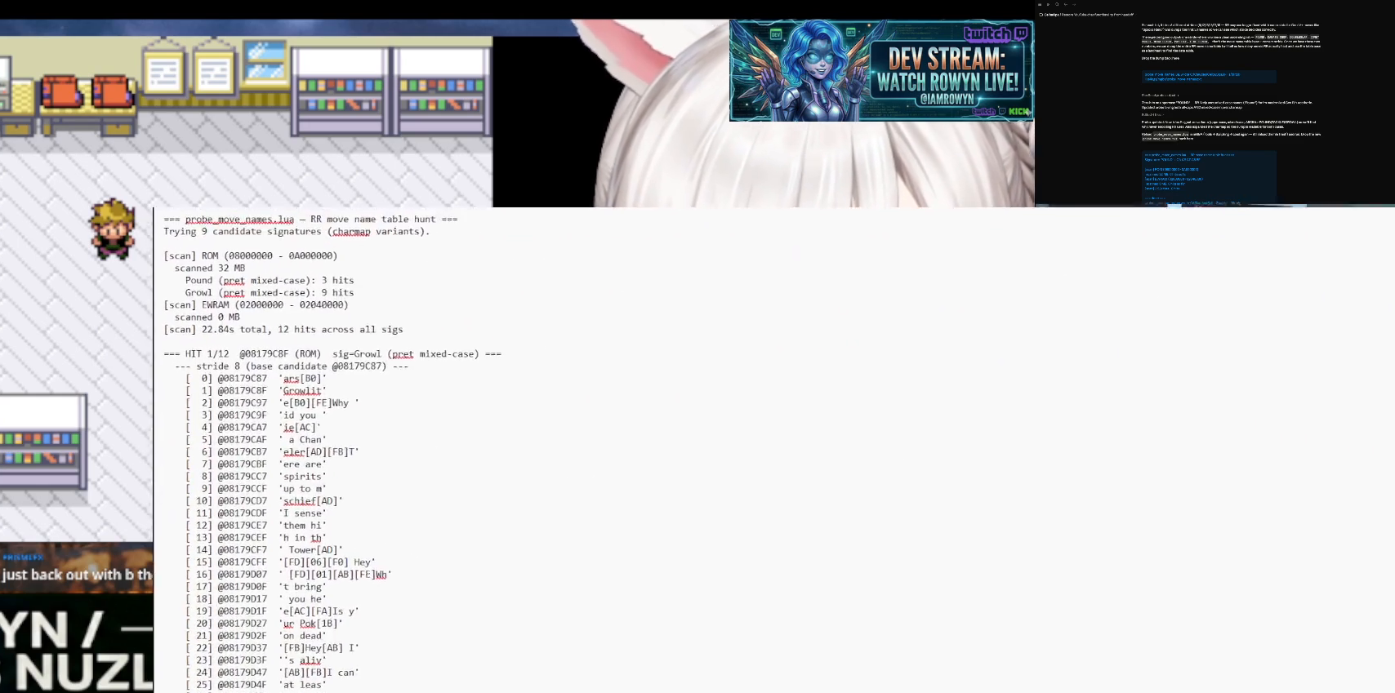
{"buttons": ["DPAD_UP"], "events": []}
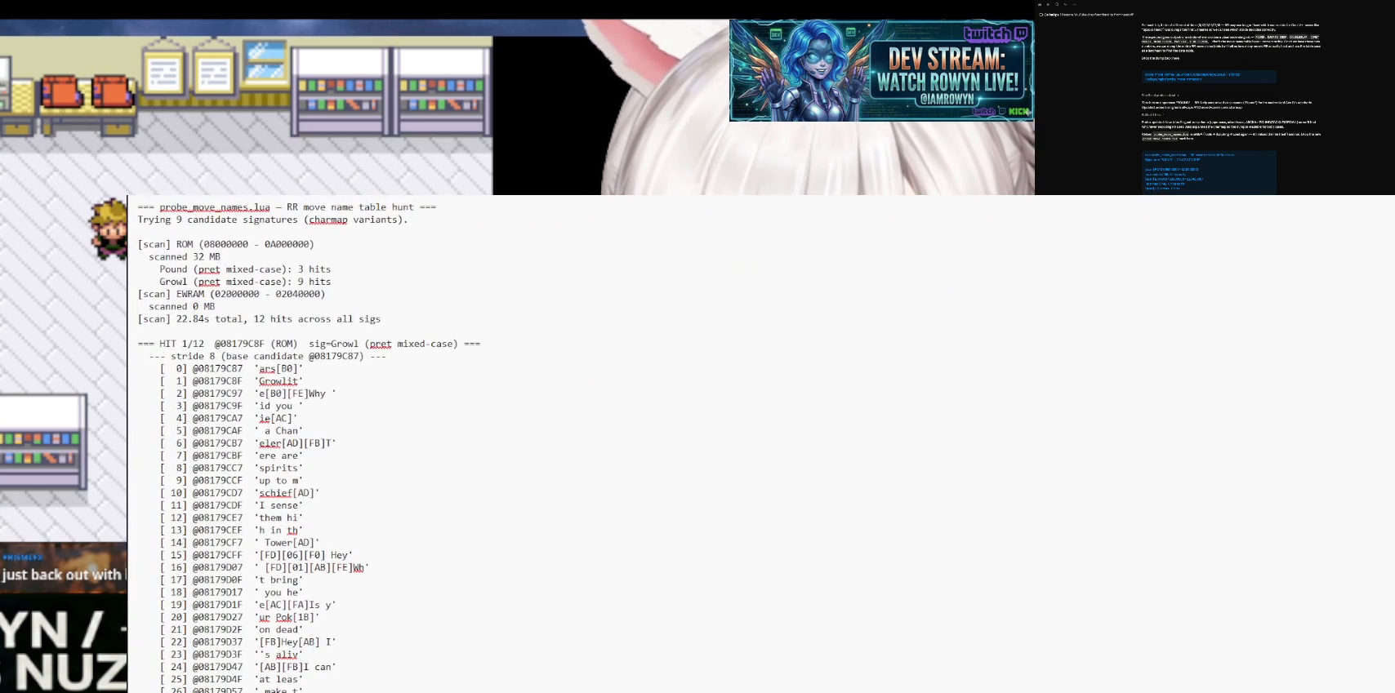
{"buttons": ["DPAD_UP"], "events": []}